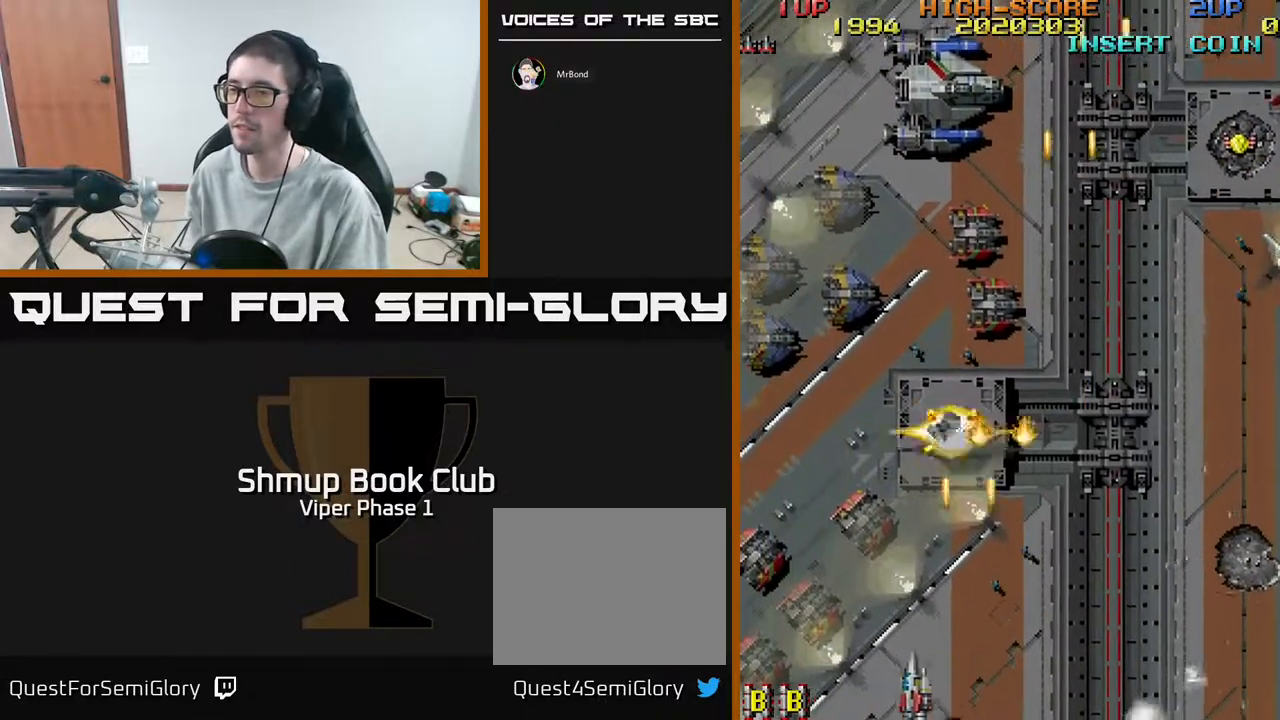
Gameplay with a controller (Xbox layout); each line is a JSON object with the inputs held at the frame after it. "events" lists button and stick changes between this image and that frame as [ms after this image, input, new state], when the widget could be followed in between. Not read: right_stick.
{"buttons": ["A", "DPAD_DOWN", "DPAD_LEFT"], "left_stick": "center", "events": [[333, "DPAD_DOWN", "down"]]}
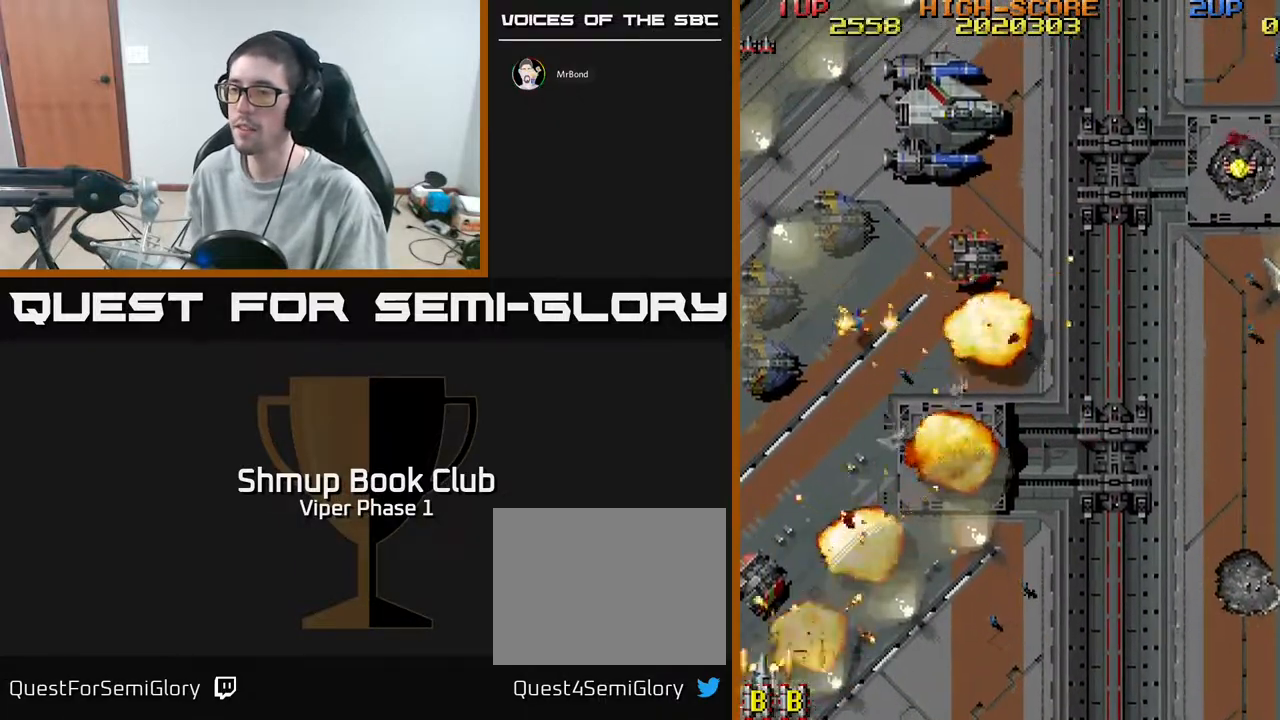
{"buttons": ["A", "DPAD_UP", "DPAD_RIGHT"], "left_stick": "center", "events": [[50, "DPAD_DOWN", "up"], [117, "DPAD_LEFT", "up"], [117, "DPAD_UP", "down"], [383, "DPAD_RIGHT", "down"]]}
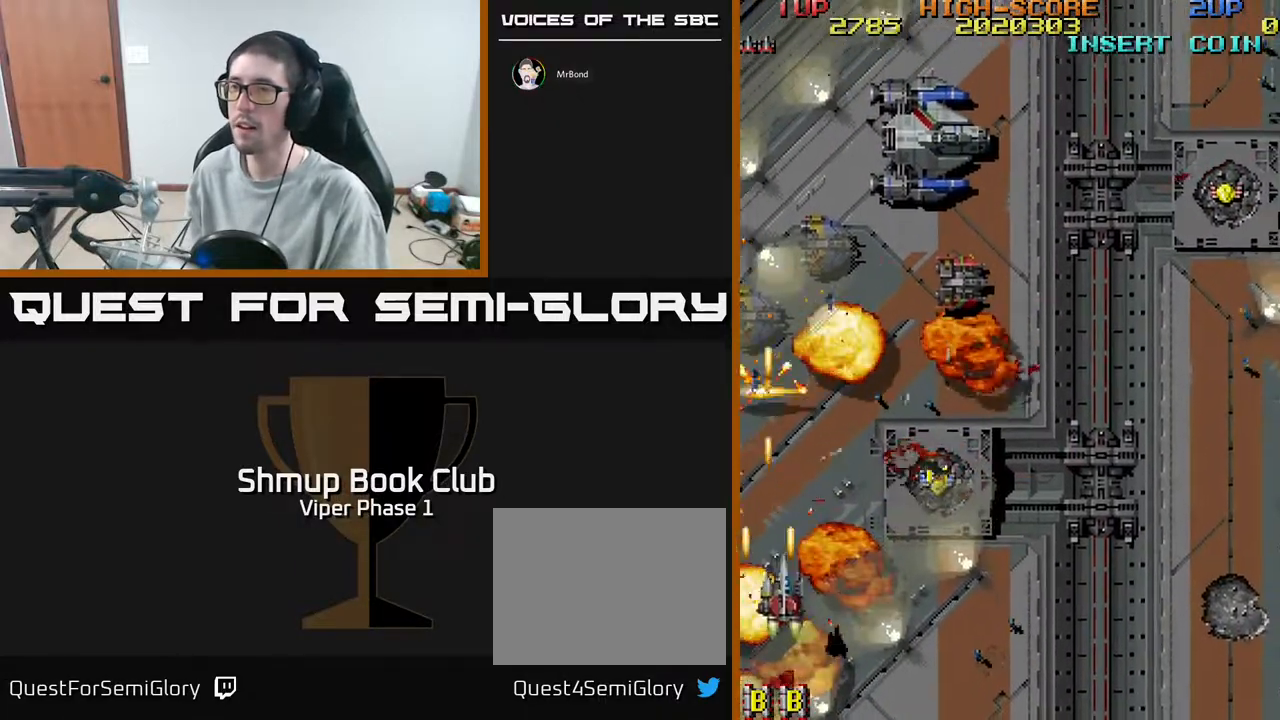
{"buttons": ["A", "DPAD_UP", "DPAD_RIGHT"], "left_stick": "center", "events": []}
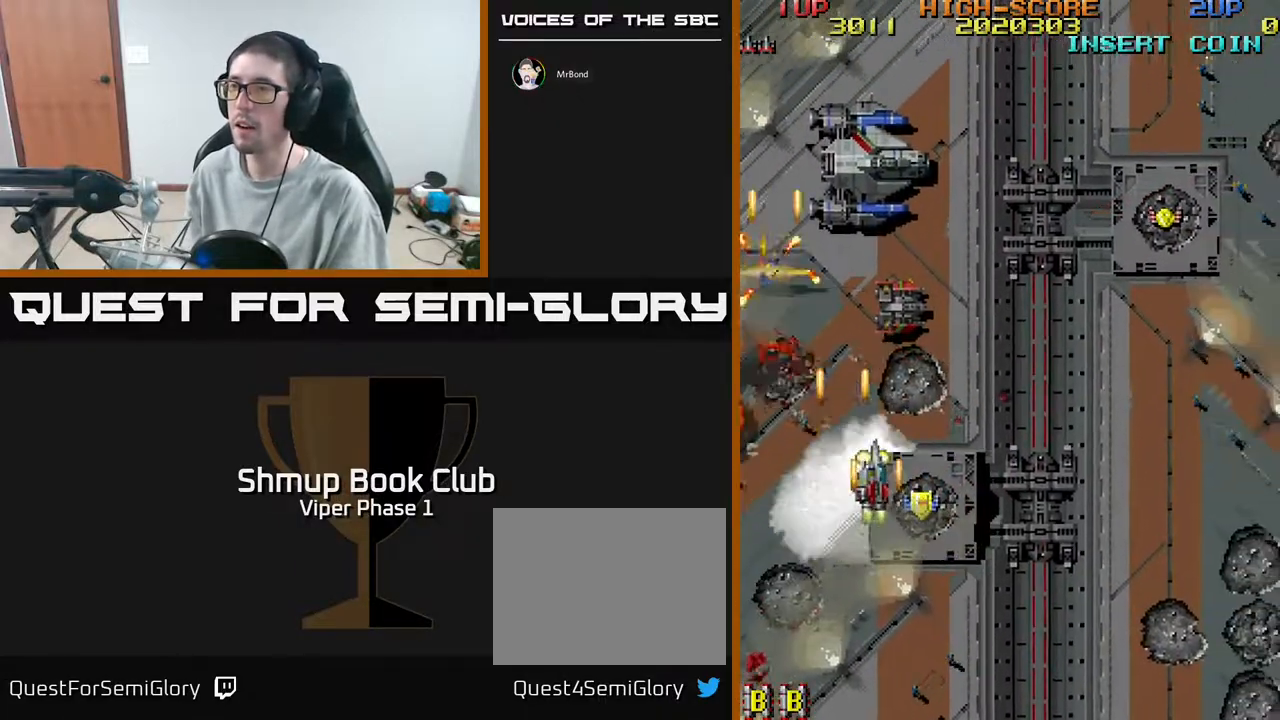
{"buttons": ["A", "DPAD_RIGHT"], "left_stick": "center", "events": [[133, "DPAD_UP", "up"], [167, "DPAD_DOWN", "down"], [500, "DPAD_DOWN", "up"]]}
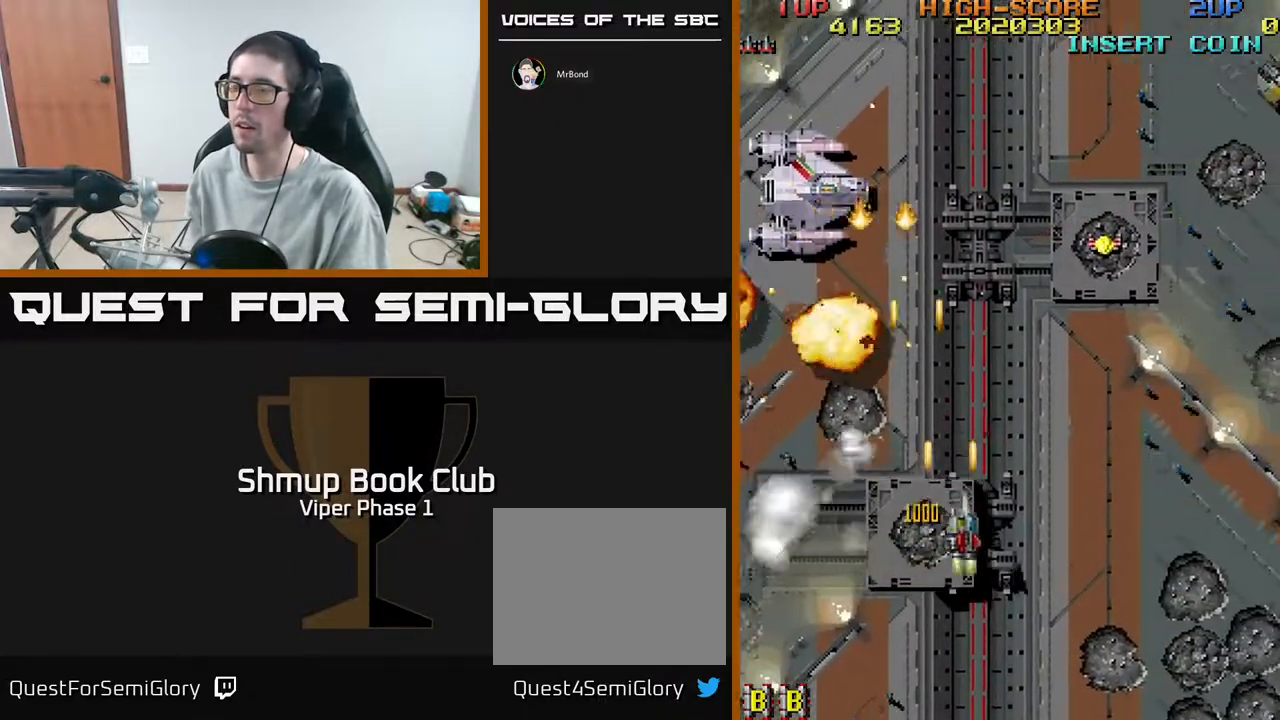
{"buttons": ["A", "DPAD_UP", "DPAD_RIGHT"], "left_stick": "center", "events": [[183, "DPAD_UP", "down"]]}
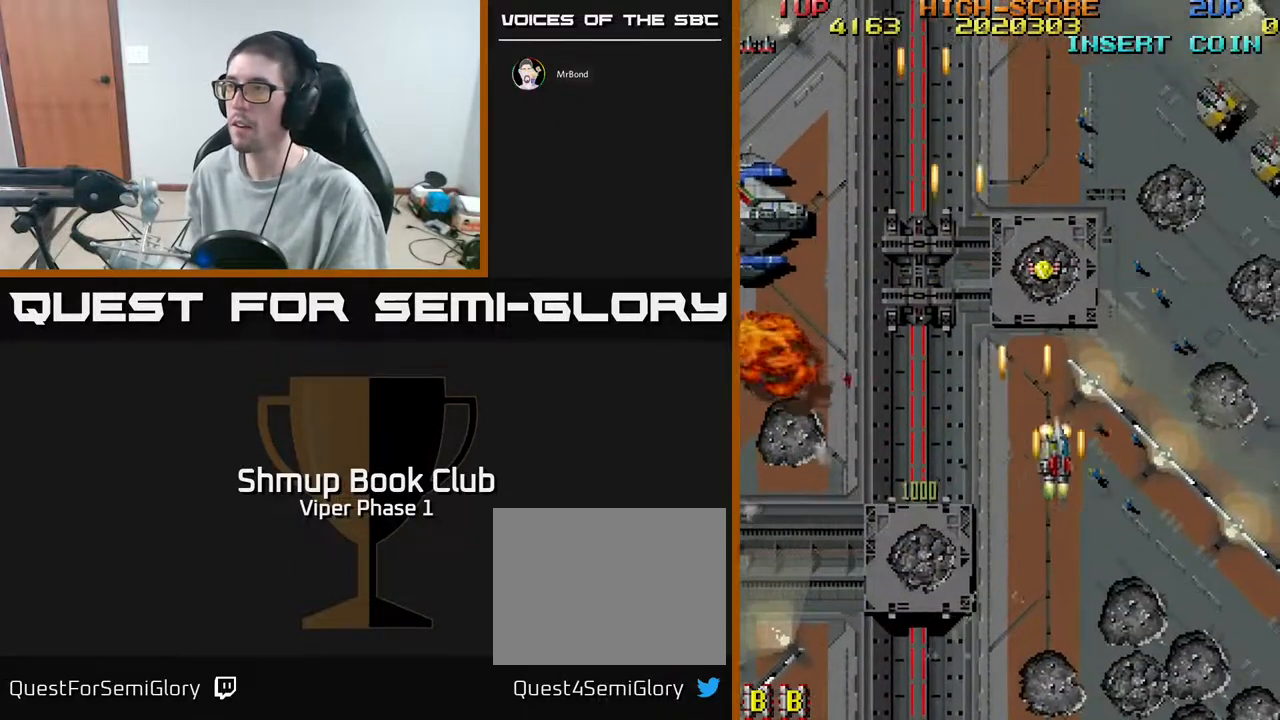
{"buttons": ["A", "DPAD_RIGHT"], "left_stick": "center", "events": [[150, "DPAD_UP", "up"]]}
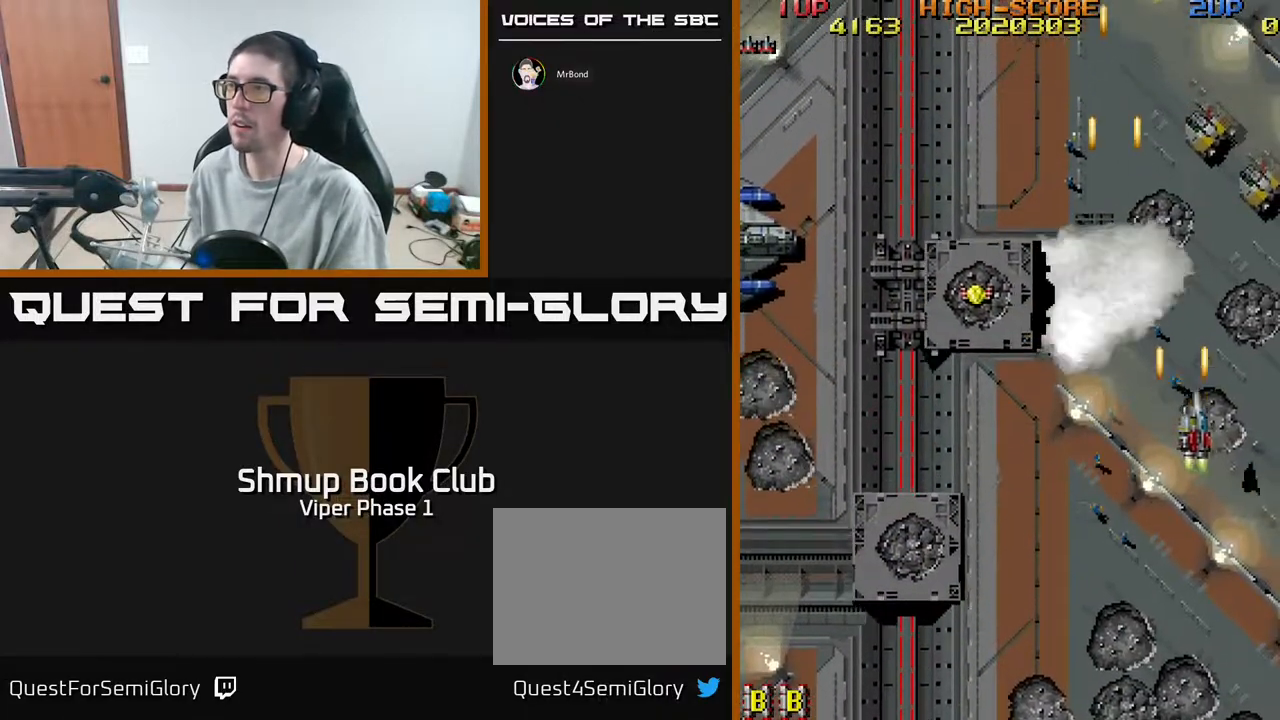
{"buttons": ["A"], "left_stick": "center", "events": [[133, "DPAD_DOWN", "down"], [200, "DPAD_RIGHT", "up"], [500, "DPAD_DOWN", "up"]]}
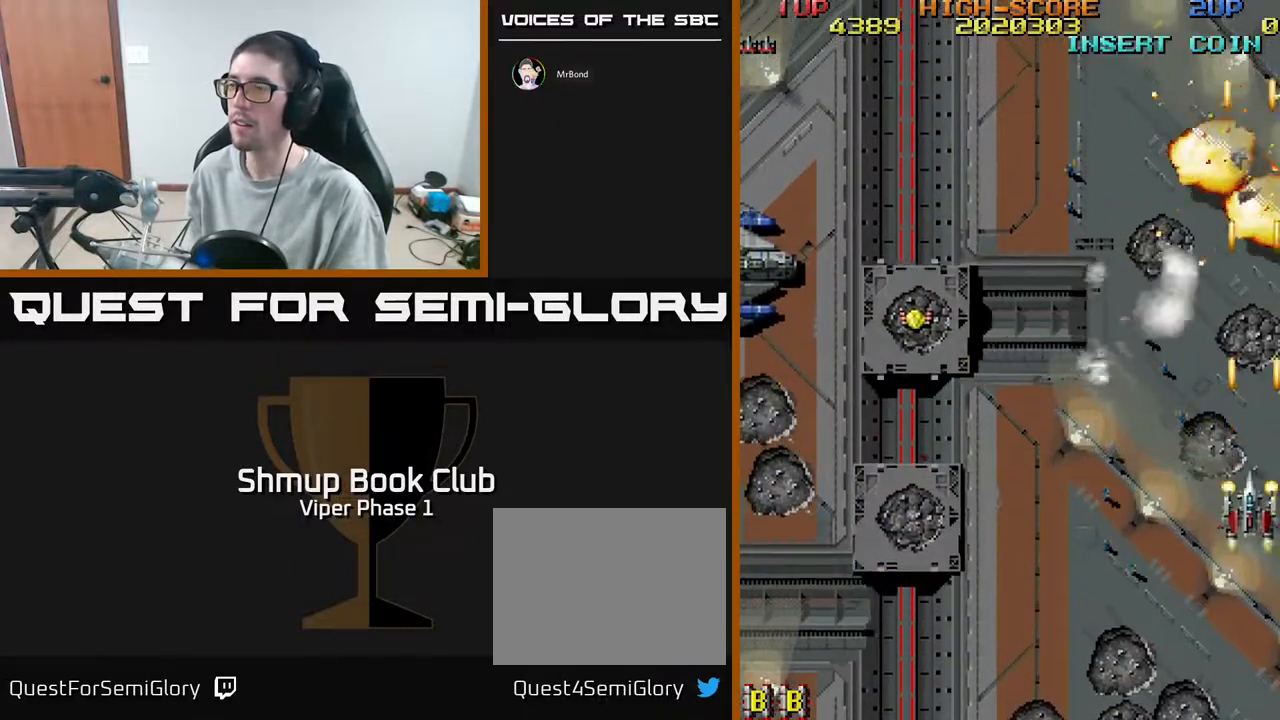
{"buttons": ["A", "DPAD_LEFT"], "left_stick": "center", "events": [[17, "DPAD_LEFT", "down"], [17, "DPAD_UP", "down"], [117, "DPAD_LEFT", "up"], [250, "DPAD_RIGHT", "down"], [283, "DPAD_UP", "up"], [383, "DPAD_DOWN", "down"], [433, "DPAD_RIGHT", "up"], [467, "DPAD_DOWN", "up"], [467, "DPAD_LEFT", "down"]]}
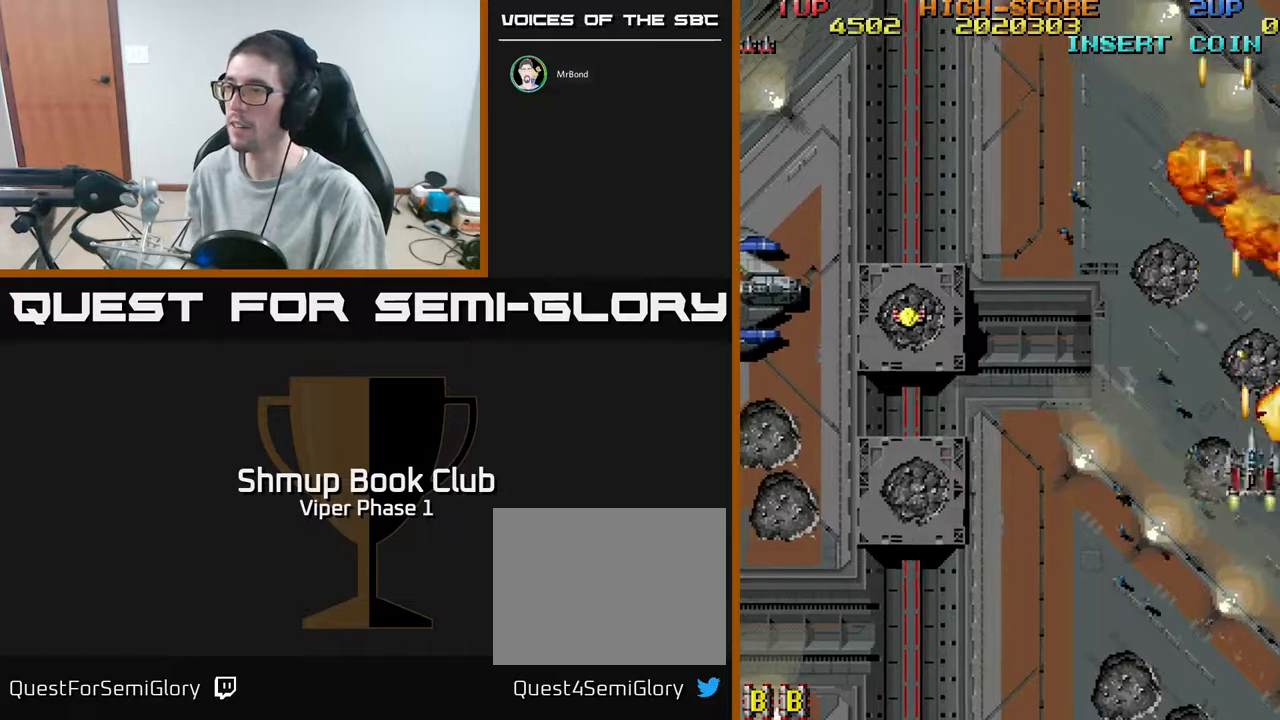
{"buttons": ["A", "DPAD_UP", "DPAD_LEFT"], "left_stick": "center", "events": [[33, "DPAD_UP", "down"]]}
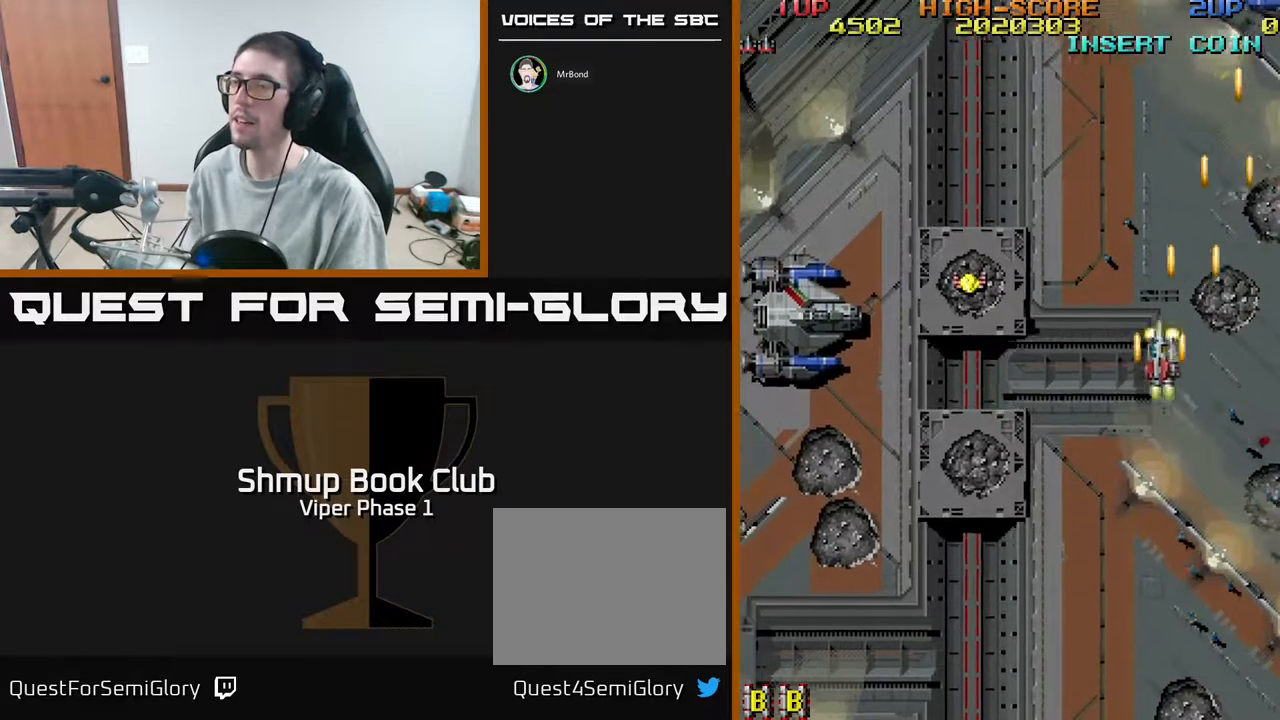
{"buttons": ["A", "DPAD_LEFT"], "left_stick": "center", "events": [[483, "DPAD_UP", "up"]]}
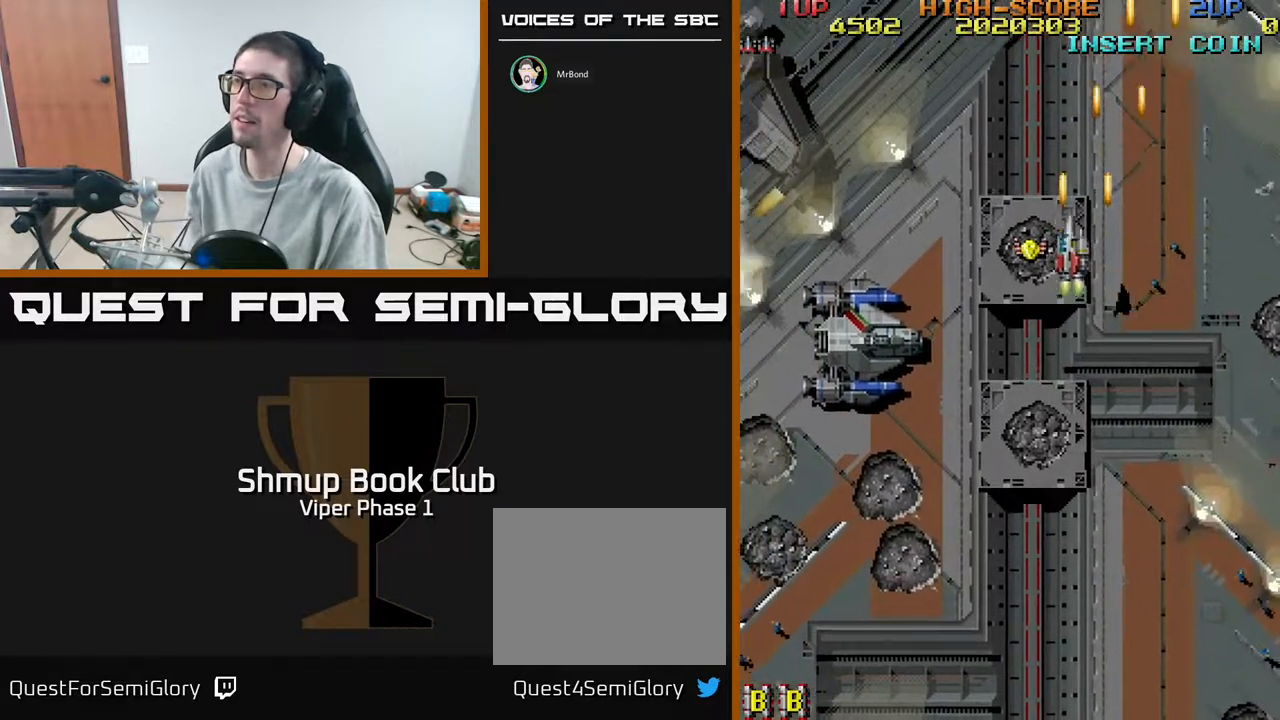
{"buttons": ["A", "DPAD_DOWN", "DPAD_LEFT"], "left_stick": "center", "events": [[133, "DPAD_DOWN", "down"]]}
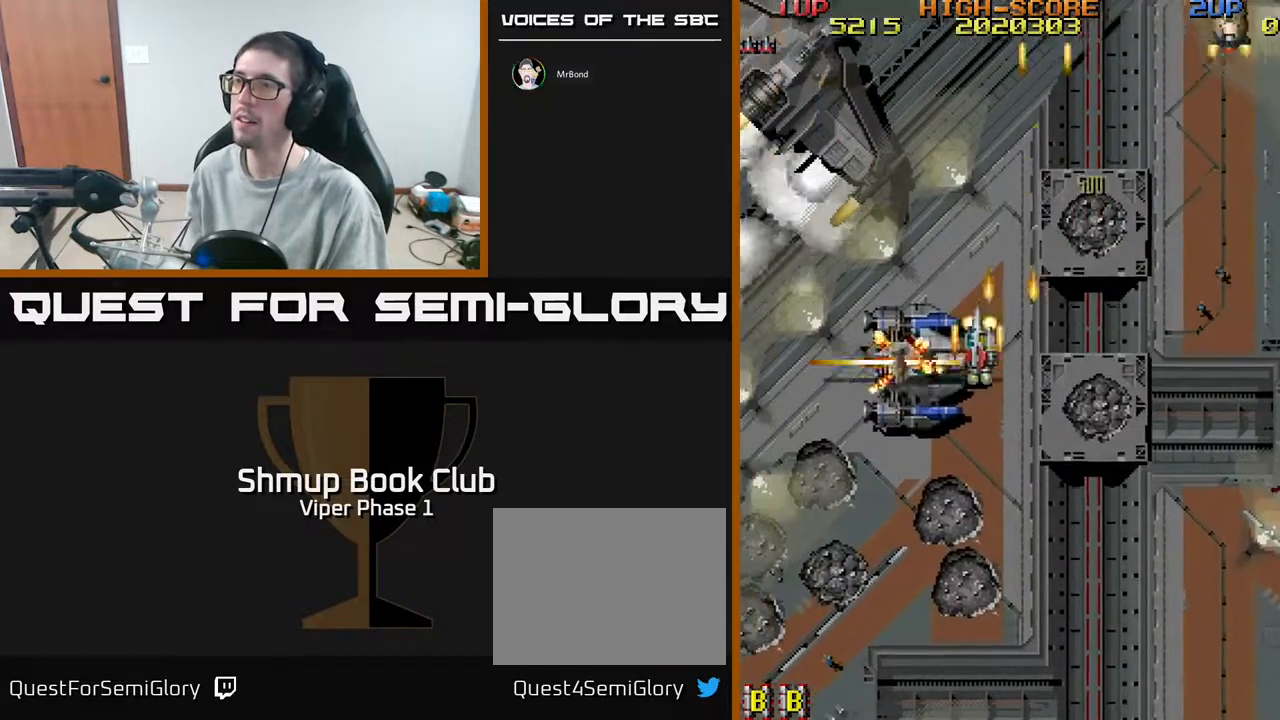
{"buttons": ["A", "DPAD_UP"], "left_stick": "center", "events": [[167, "DPAD_DOWN", "up"], [417, "DPAD_UP", "down"], [467, "DPAD_LEFT", "up"]]}
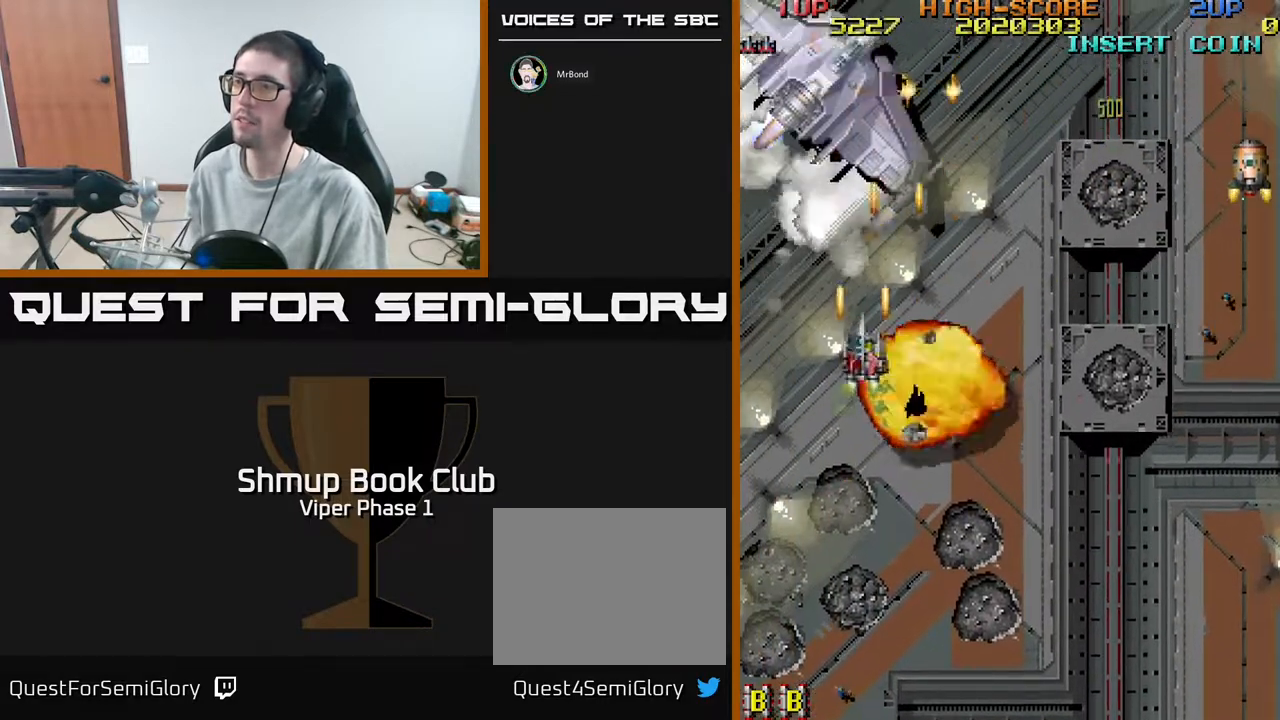
{"buttons": ["A", "DPAD_UP"], "left_stick": "center", "events": []}
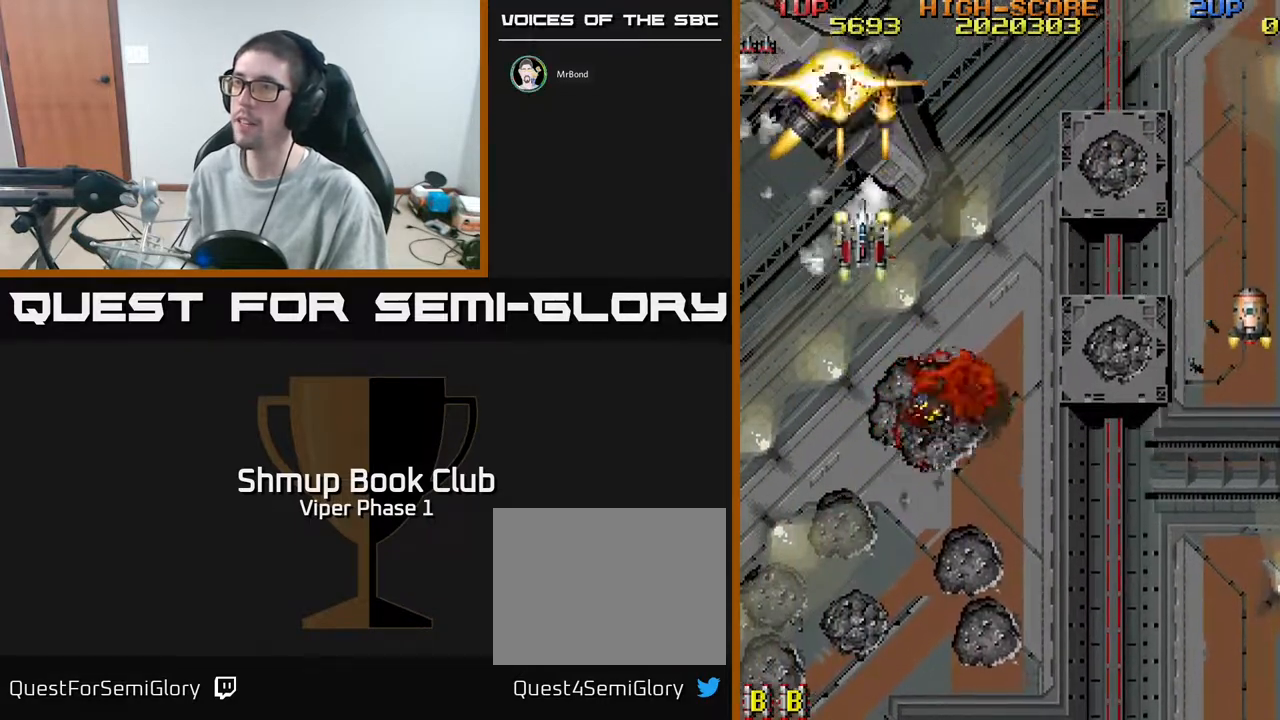
{"buttons": ["A"], "left_stick": "center", "events": [[467, "DPAD_UP", "up"]]}
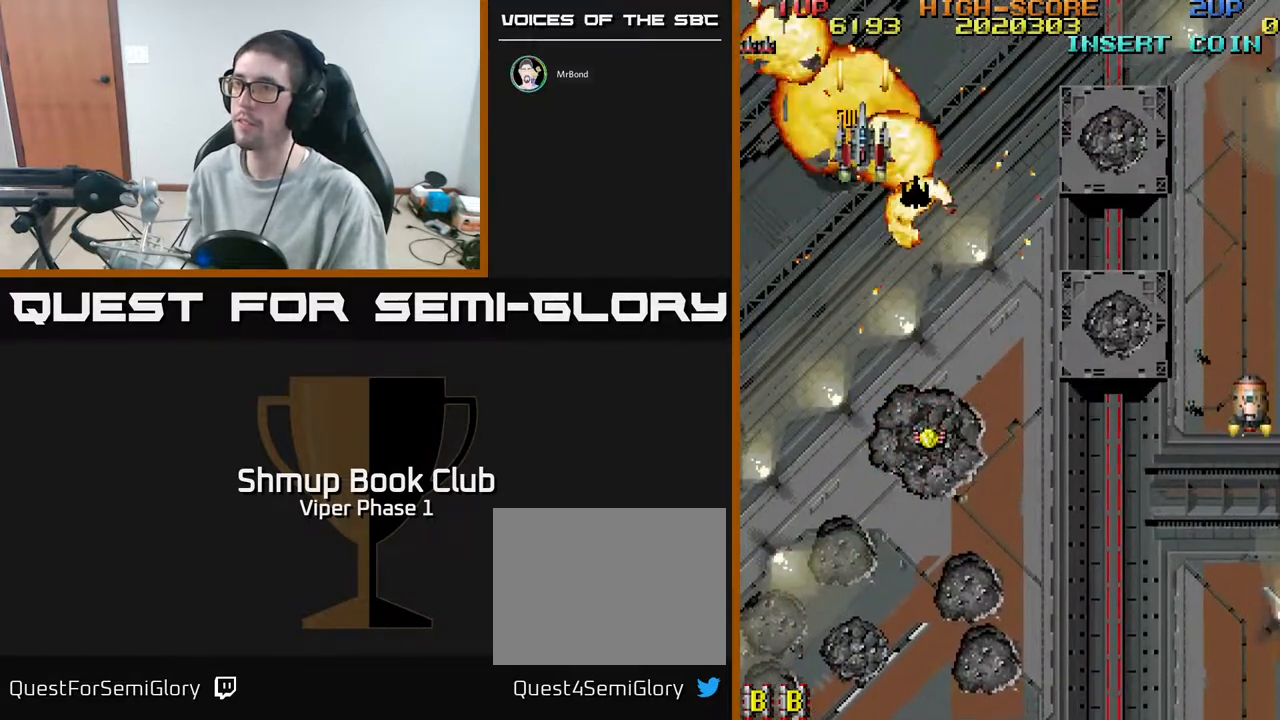
{"buttons": ["A", "DPAD_DOWN", "DPAD_RIGHT"], "left_stick": "center", "events": [[17, "DPAD_DOWN", "down"], [33, "DPAD_RIGHT", "down"]]}
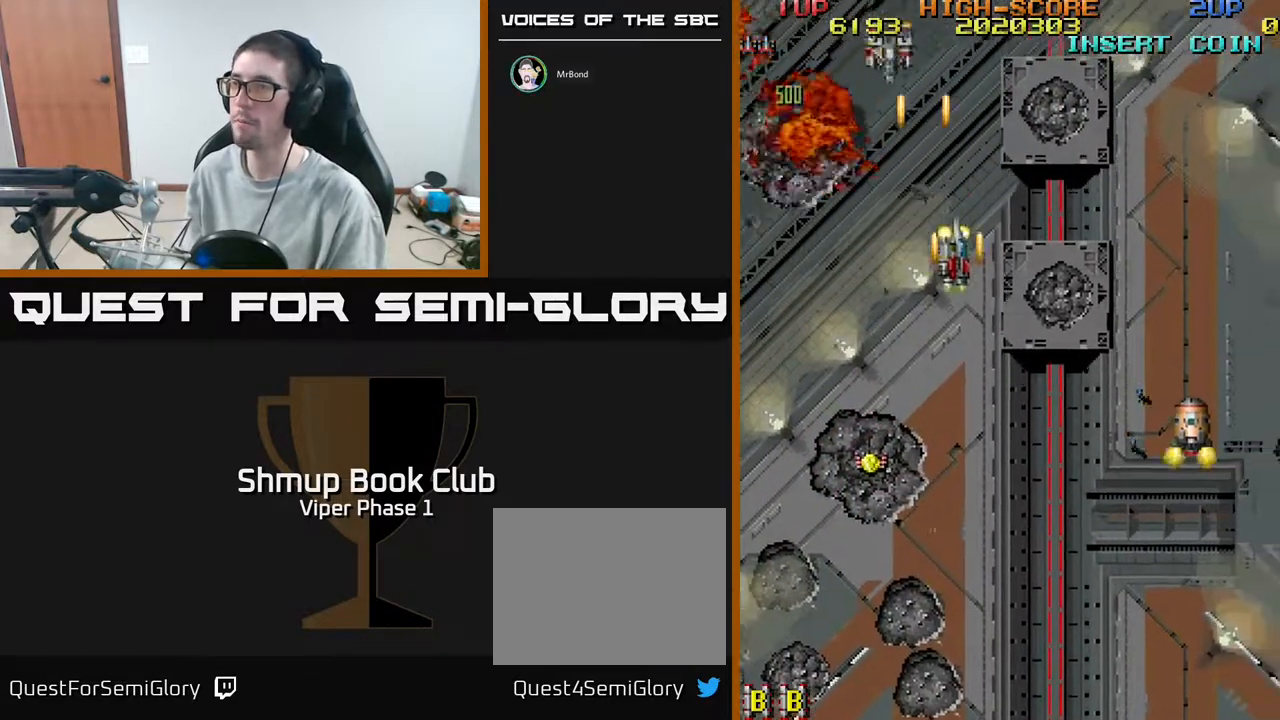
{"buttons": ["DPAD_DOWN"], "left_stick": "center", "events": [[350, "A", "up"], [350, "DPAD_RIGHT", "up"]]}
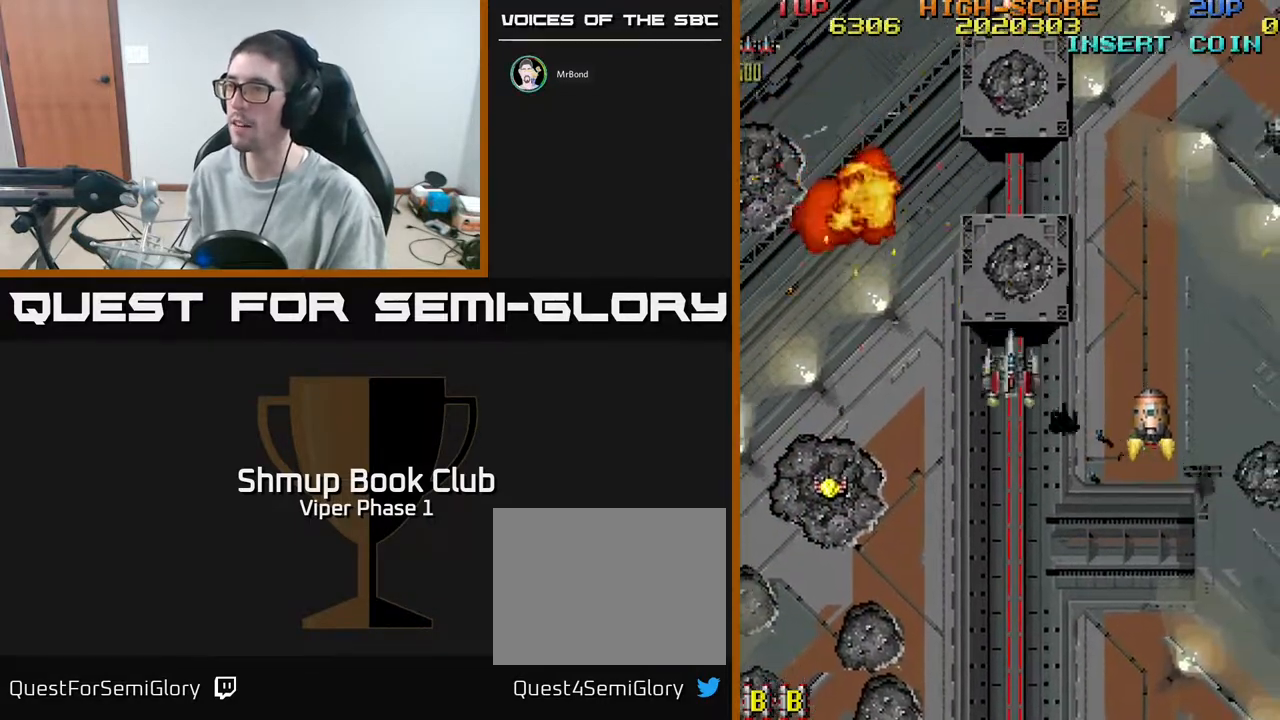
{"buttons": ["A", "DPAD_UP", "DPAD_RIGHT"], "left_stick": "center", "events": [[100, "DPAD_RIGHT", "down"], [367, "DPAD_DOWN", "up"], [417, "A", "down"], [483, "DPAD_UP", "down"]]}
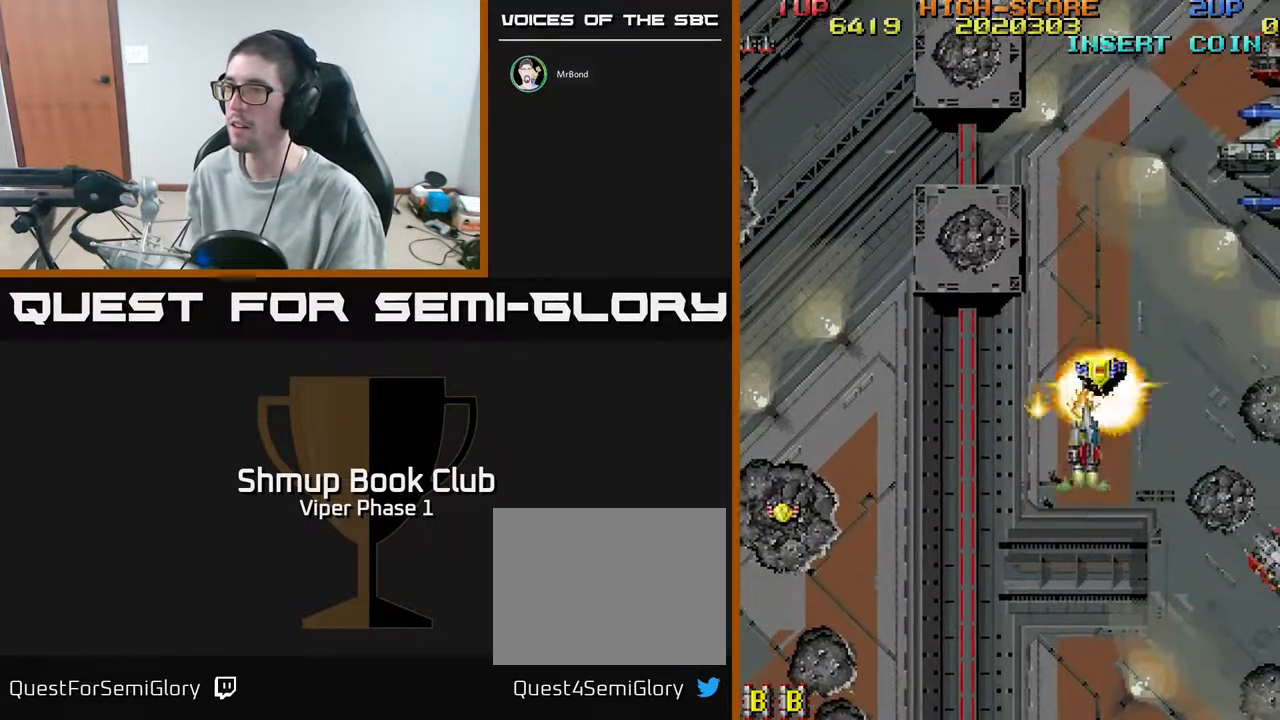
{"buttons": ["A", "DPAD_UP", "DPAD_LEFT"], "left_stick": "center", "events": [[67, "DPAD_RIGHT", "up"], [450, "DPAD_LEFT", "down"]]}
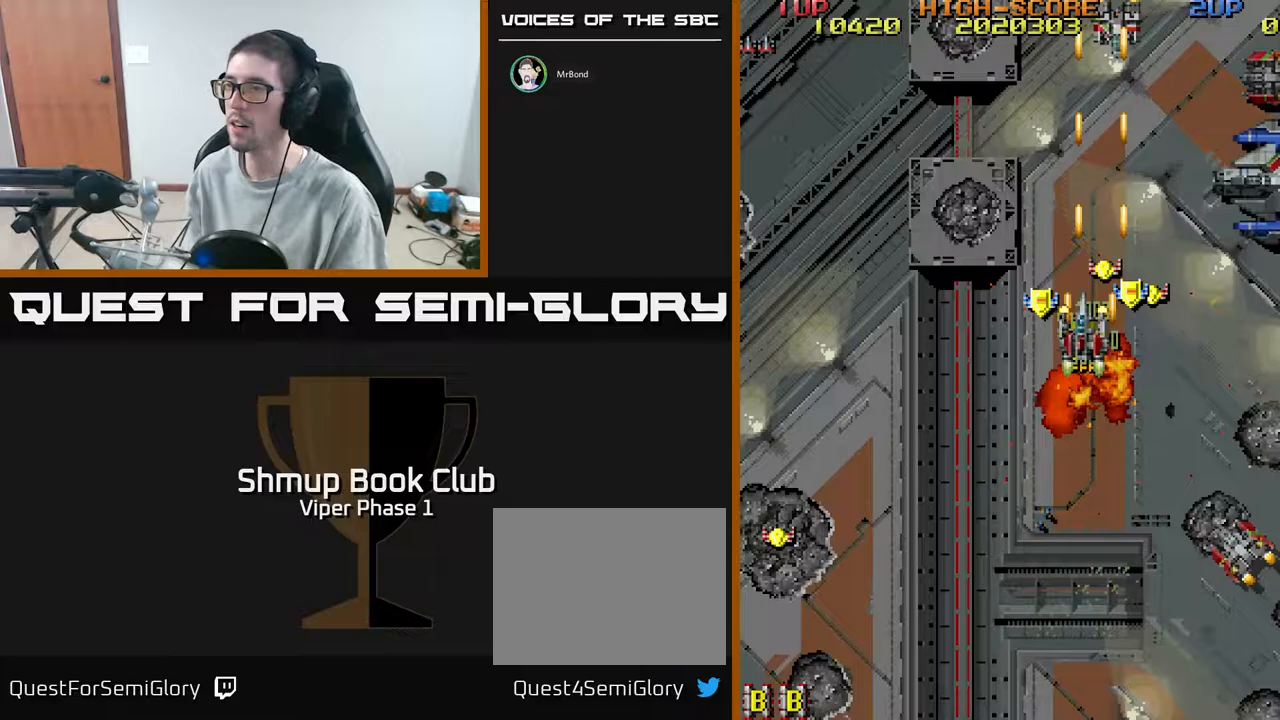
{"buttons": ["A", "DPAD_DOWN", "DPAD_RIGHT"], "left_stick": "center", "events": [[133, "DPAD_LEFT", "up"], [150, "DPAD_RIGHT", "down"], [150, "DPAD_UP", "up"], [267, "DPAD_DOWN", "down"]]}
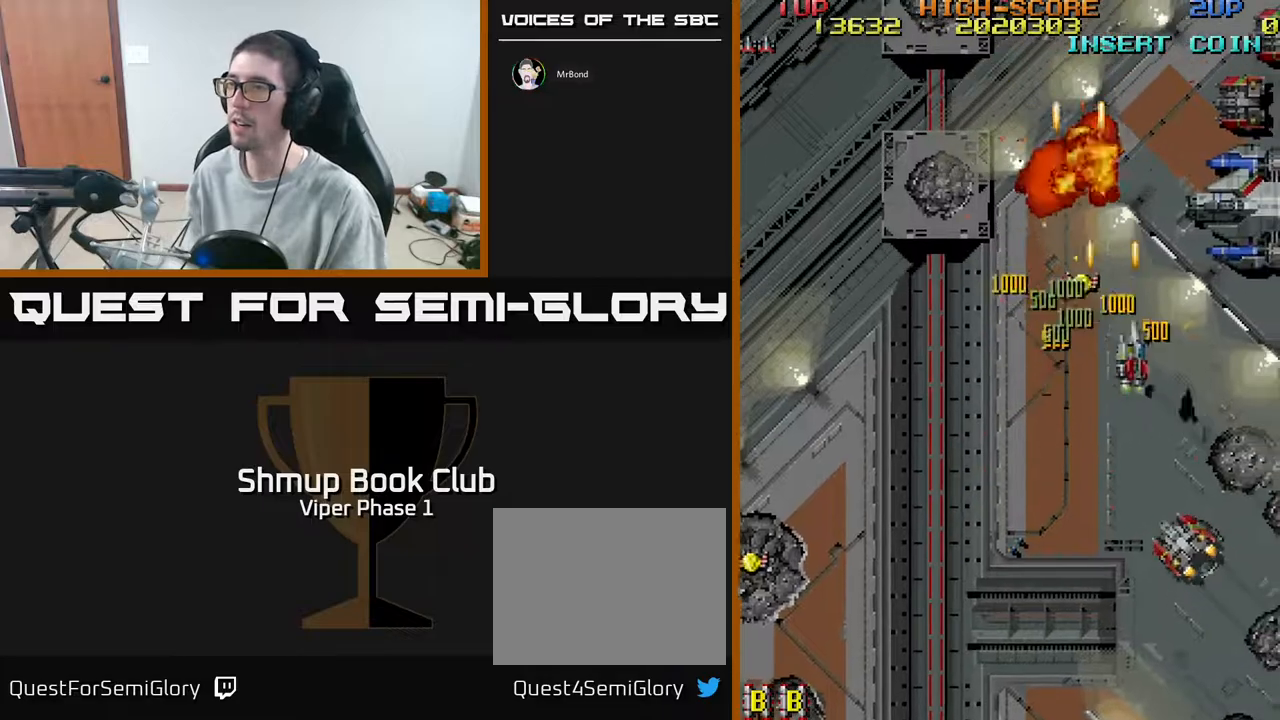
{"buttons": ["A", "DPAD_DOWN"], "left_stick": "center", "events": [[450, "DPAD_RIGHT", "up"]]}
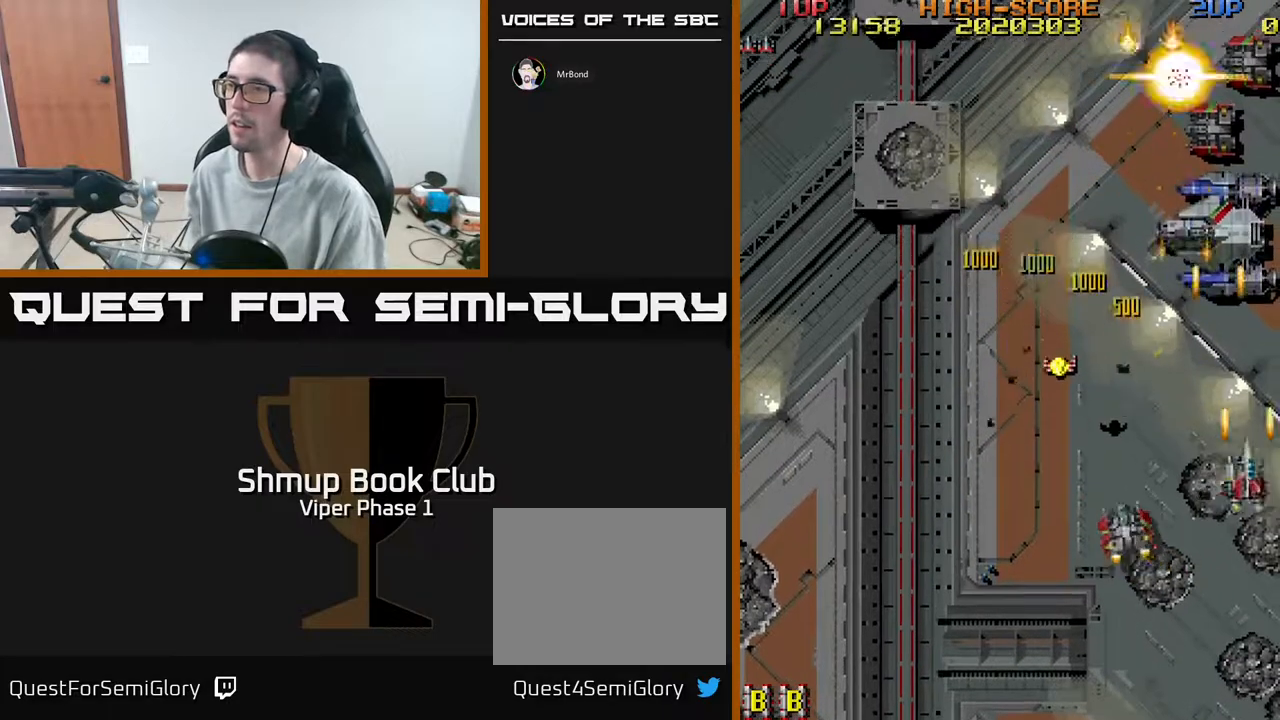
{"buttons": ["A", "DPAD_LEFT"], "left_stick": "center", "events": [[67, "DPAD_LEFT", "down"], [483, "DPAD_DOWN", "up"]]}
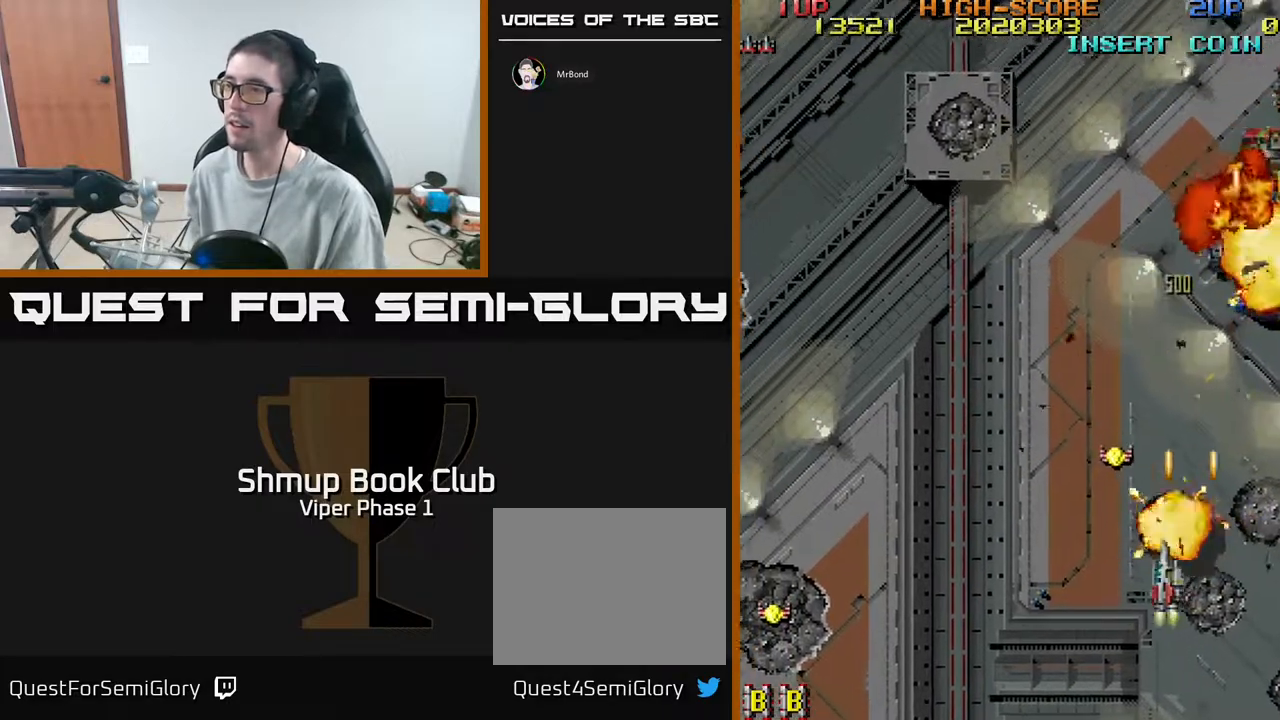
{"buttons": ["A", "DPAD_UP", "DPAD_RIGHT"], "left_stick": "center", "events": [[133, "DPAD_UP", "down"], [150, "DPAD_LEFT", "up"], [200, "DPAD_RIGHT", "down"]]}
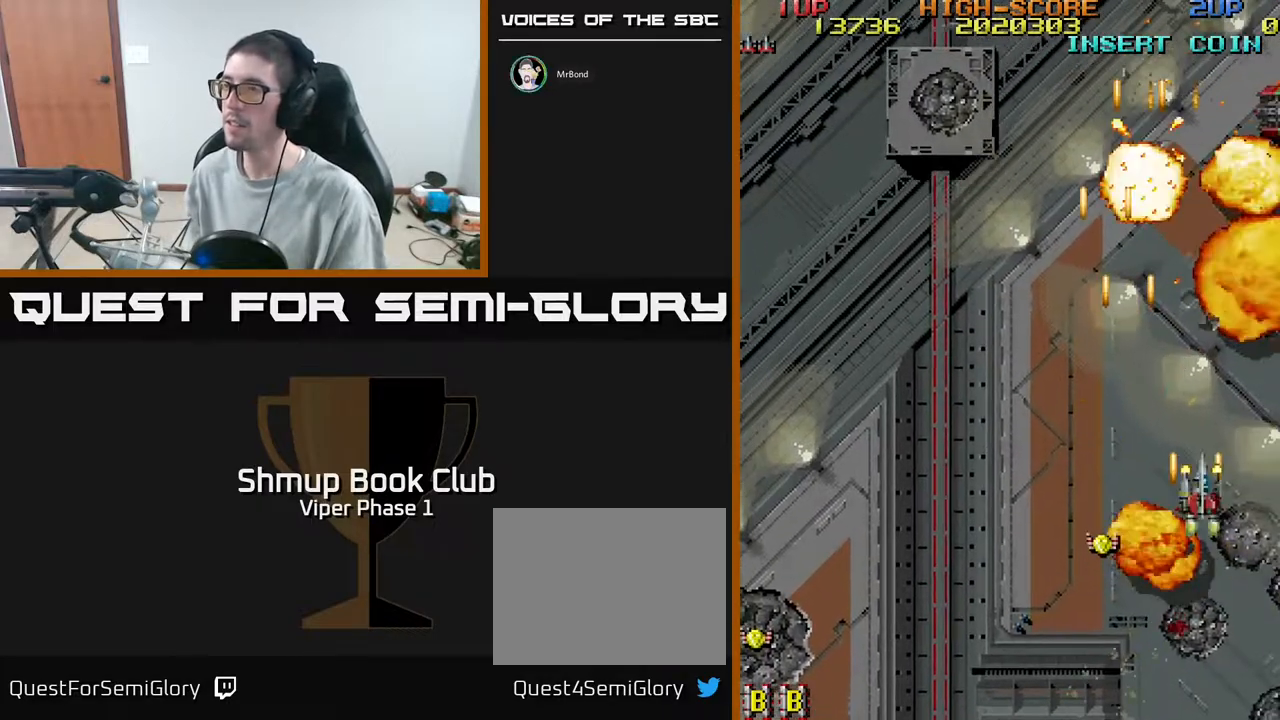
{"buttons": ["A", "DPAD_DOWN", "DPAD_LEFT"], "left_stick": "center", "events": [[133, "DPAD_UP", "up"], [183, "DPAD_DOWN", "down"], [200, "DPAD_RIGHT", "up"], [267, "DPAD_LEFT", "down"]]}
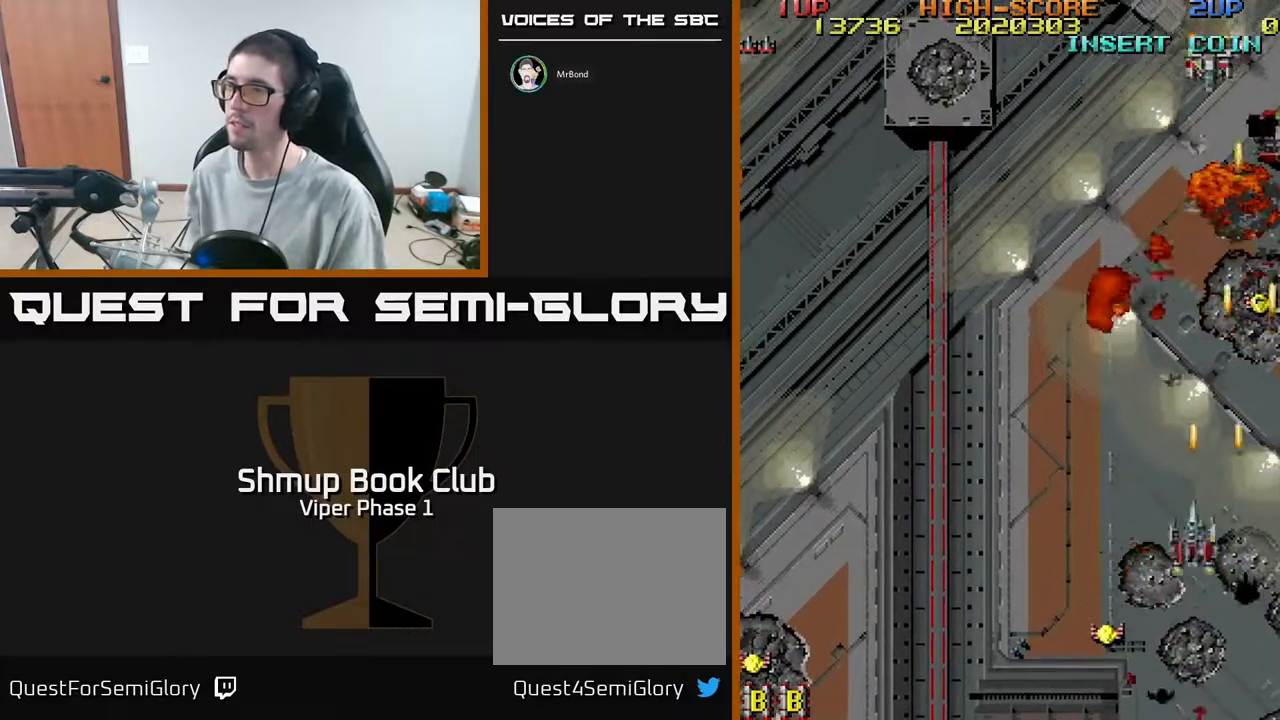
{"buttons": ["A", "DPAD_DOWN", "DPAD_LEFT"], "left_stick": "center", "events": []}
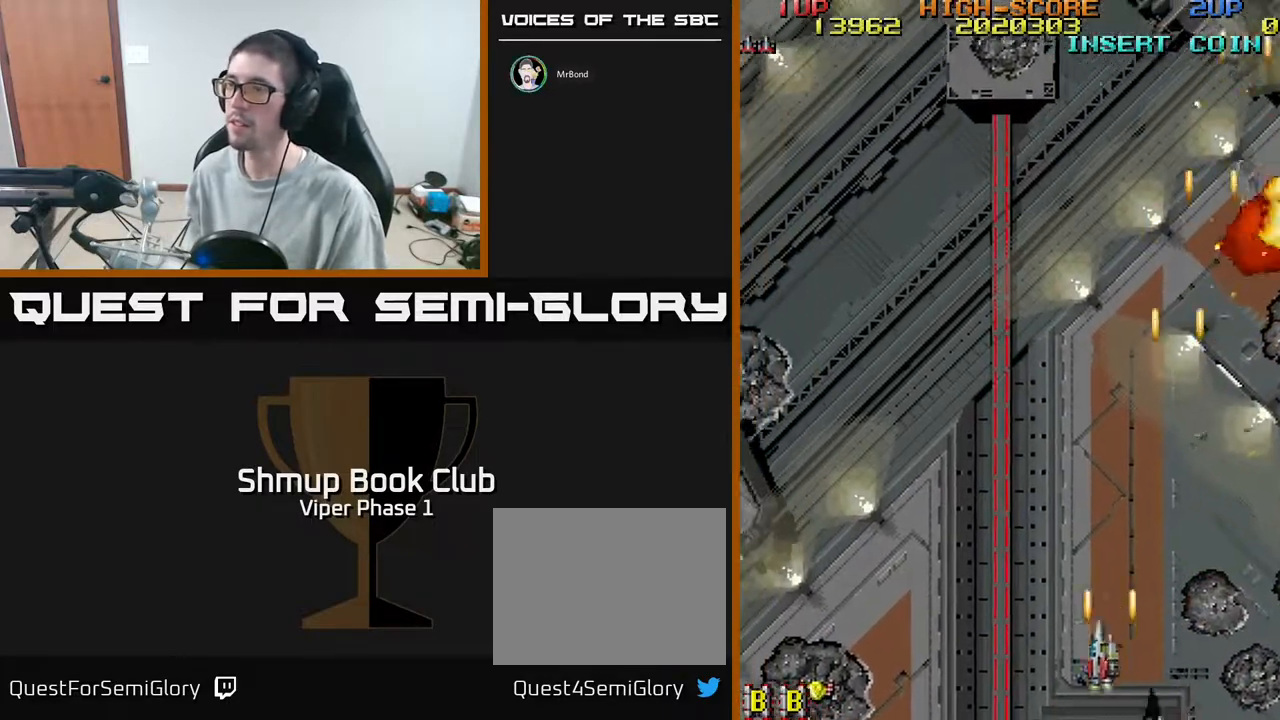
{"buttons": ["A", "DPAD_LEFT"], "left_stick": "center", "events": [[267, "DPAD_DOWN", "up"]]}
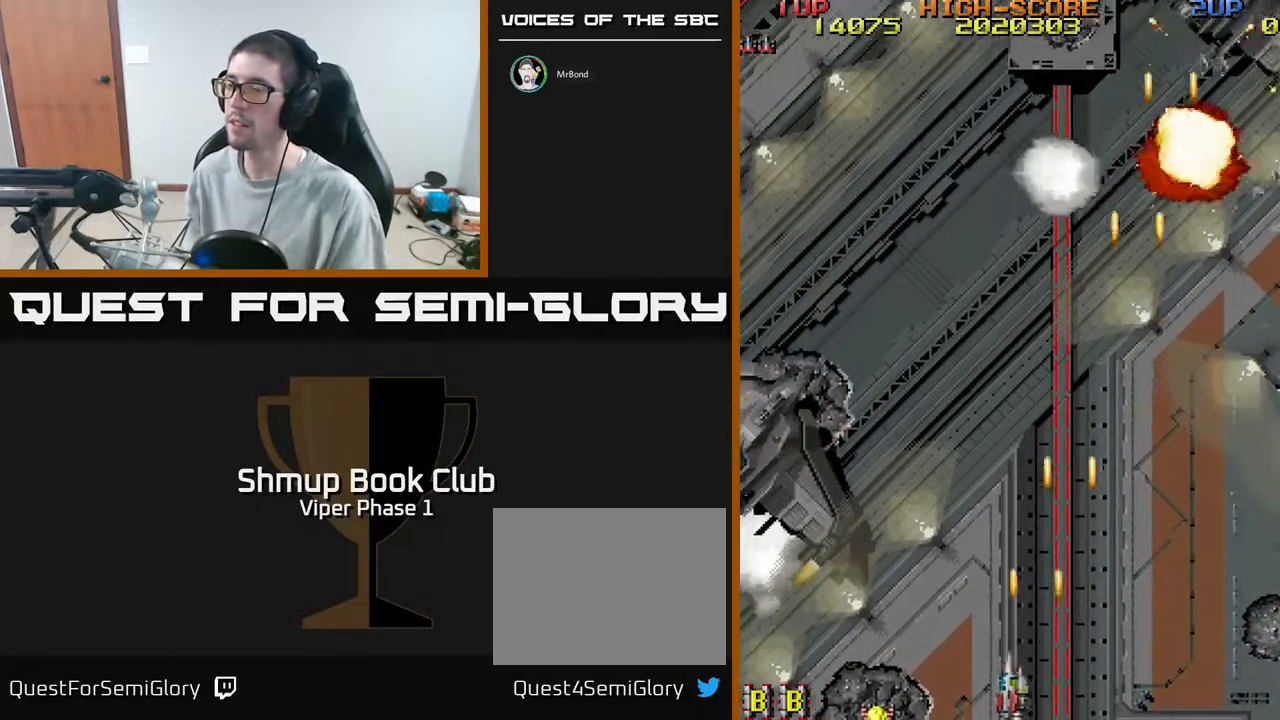
{"buttons": ["A", "DPAD_LEFT"], "left_stick": "center", "events": []}
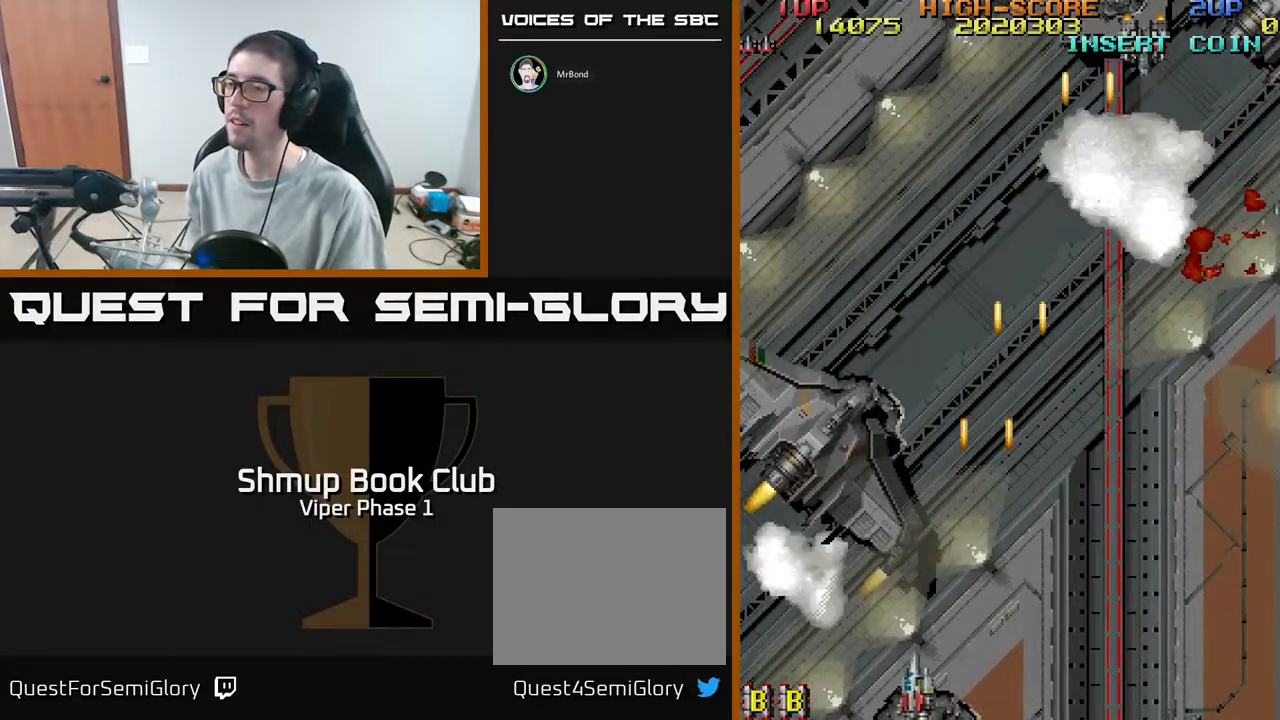
{"buttons": ["A", "DPAD_UP"], "left_stick": "center", "events": [[67, "DPAD_UP", "down"], [200, "DPAD_LEFT", "up"]]}
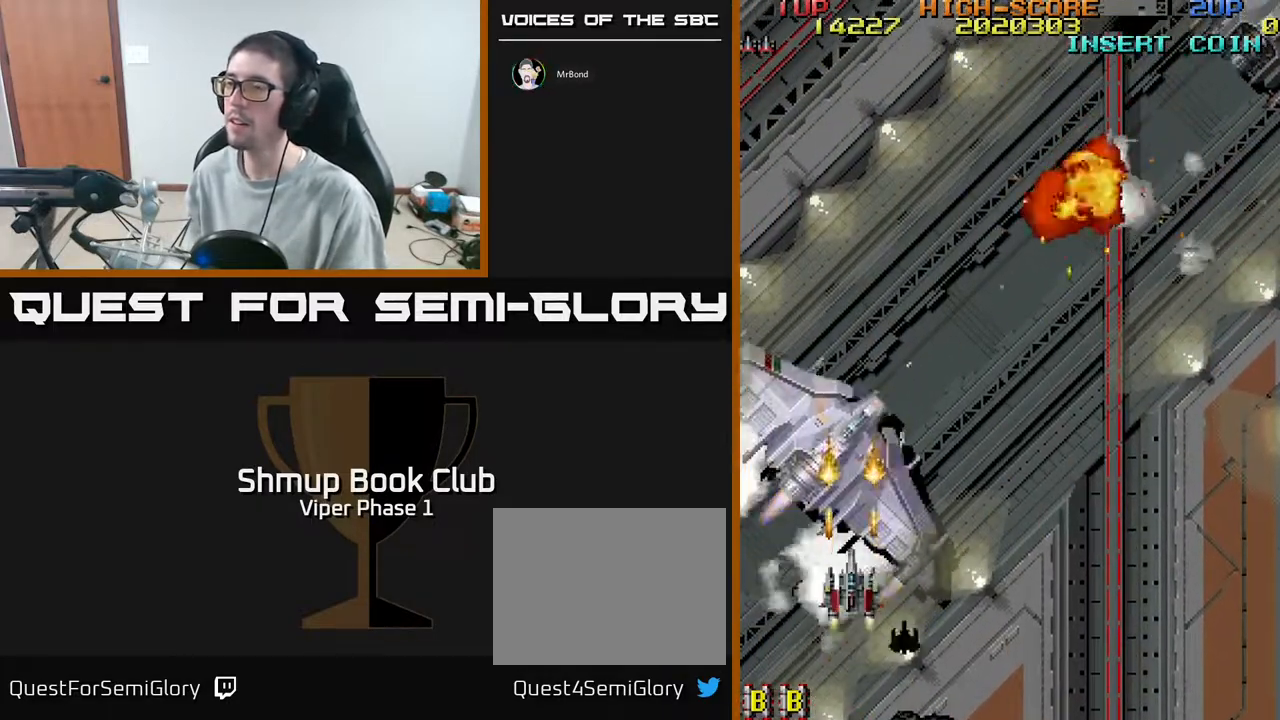
{"buttons": ["A", "DPAD_UP", "DPAD_RIGHT"], "left_stick": "center", "events": [[333, "DPAD_LEFT", "down"], [450, "DPAD_LEFT", "up"], [467, "DPAD_RIGHT", "down"]]}